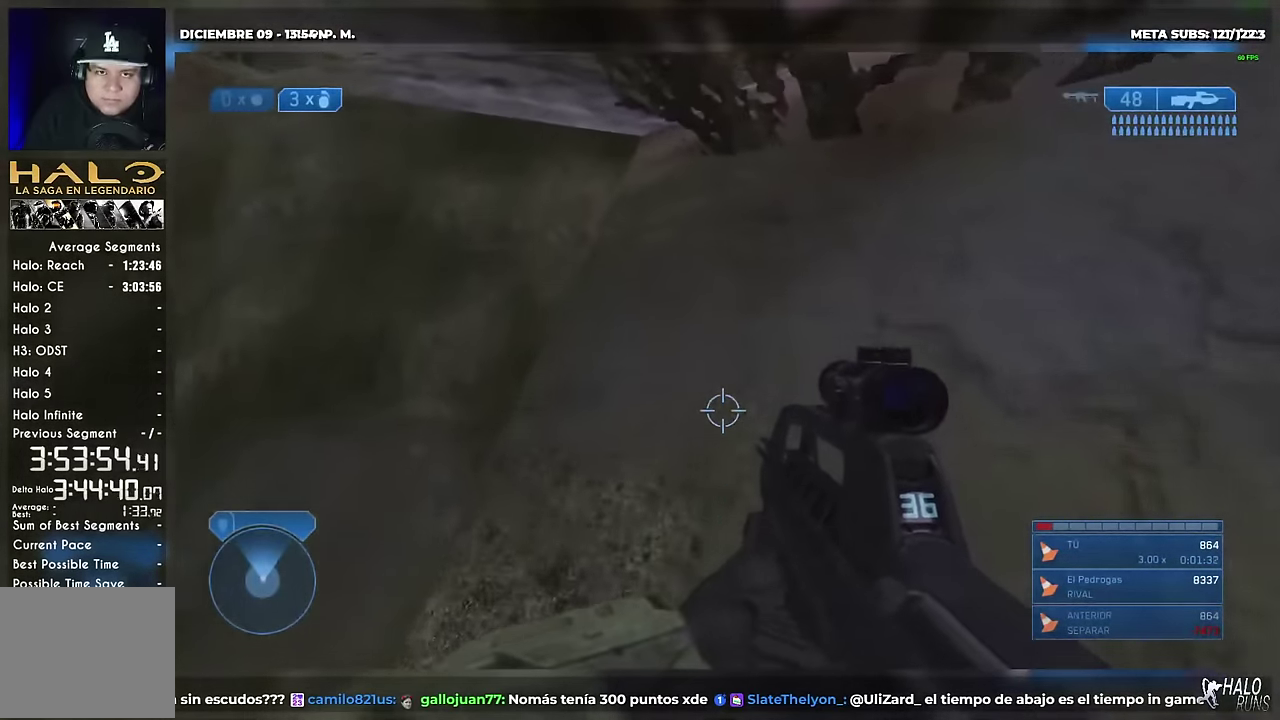
Gameplay with a controller (Xbox layout); each line is a JSON object with the inputs held at the frame after it. Not read: A DPAD_DOWN DPAD_LEFT DPAD_RIGHT DPAD_UP HOME L3 R3 SELECT START Y keyboard_mouse.
{"buttons": [], "left_stick": "up", "right_stick": "center"}
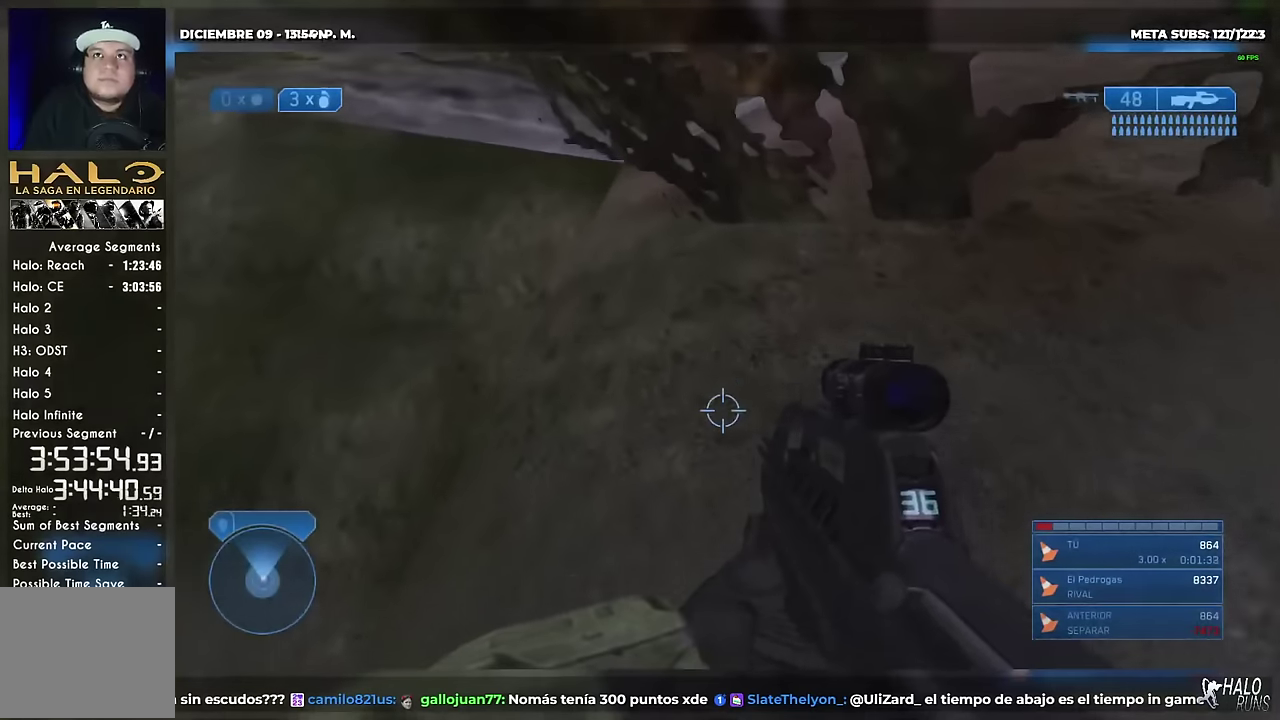
{"buttons": [], "left_stick": "up", "right_stick": "center"}
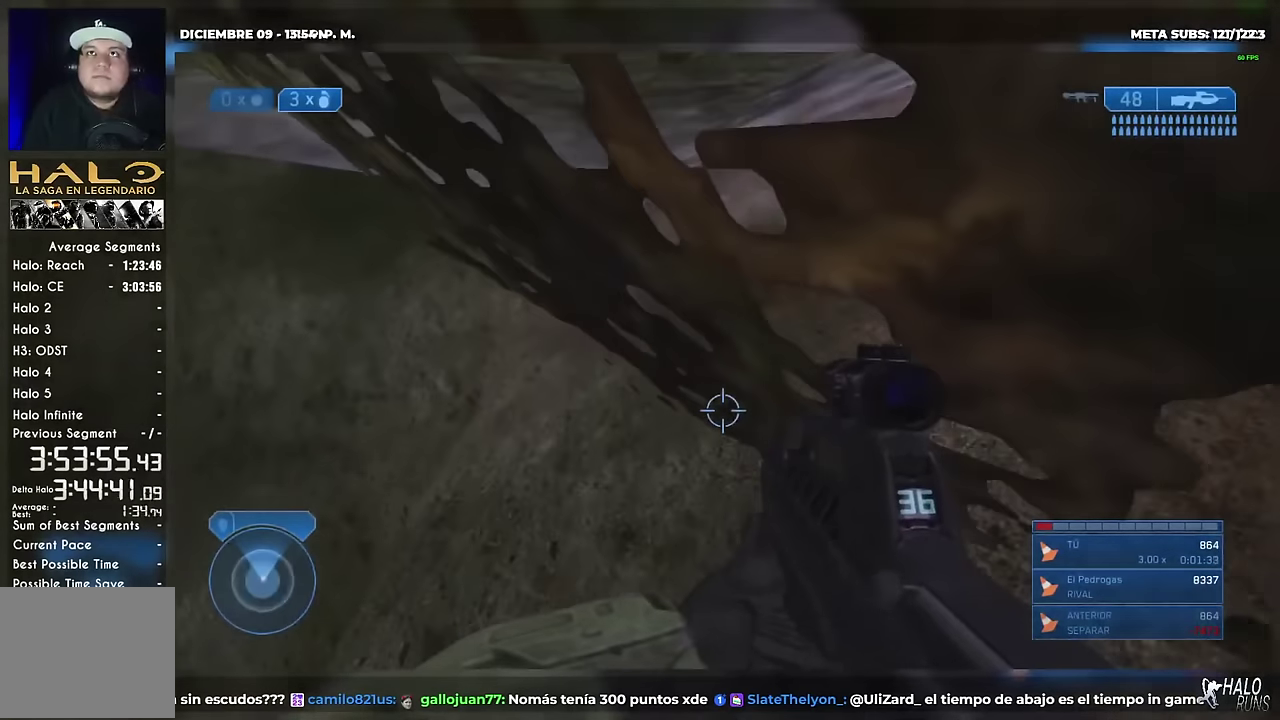
{"buttons": [], "left_stick": "up", "right_stick": "center"}
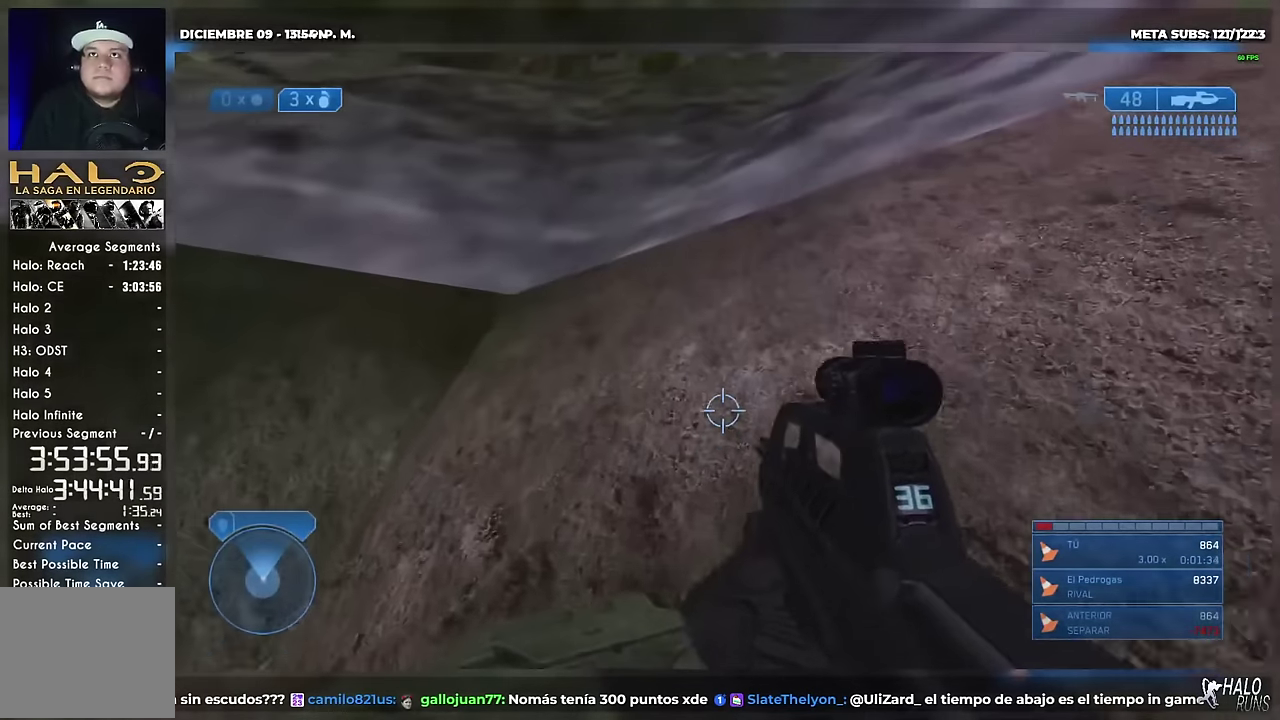
{"buttons": [], "left_stick": "up", "right_stick": "center"}
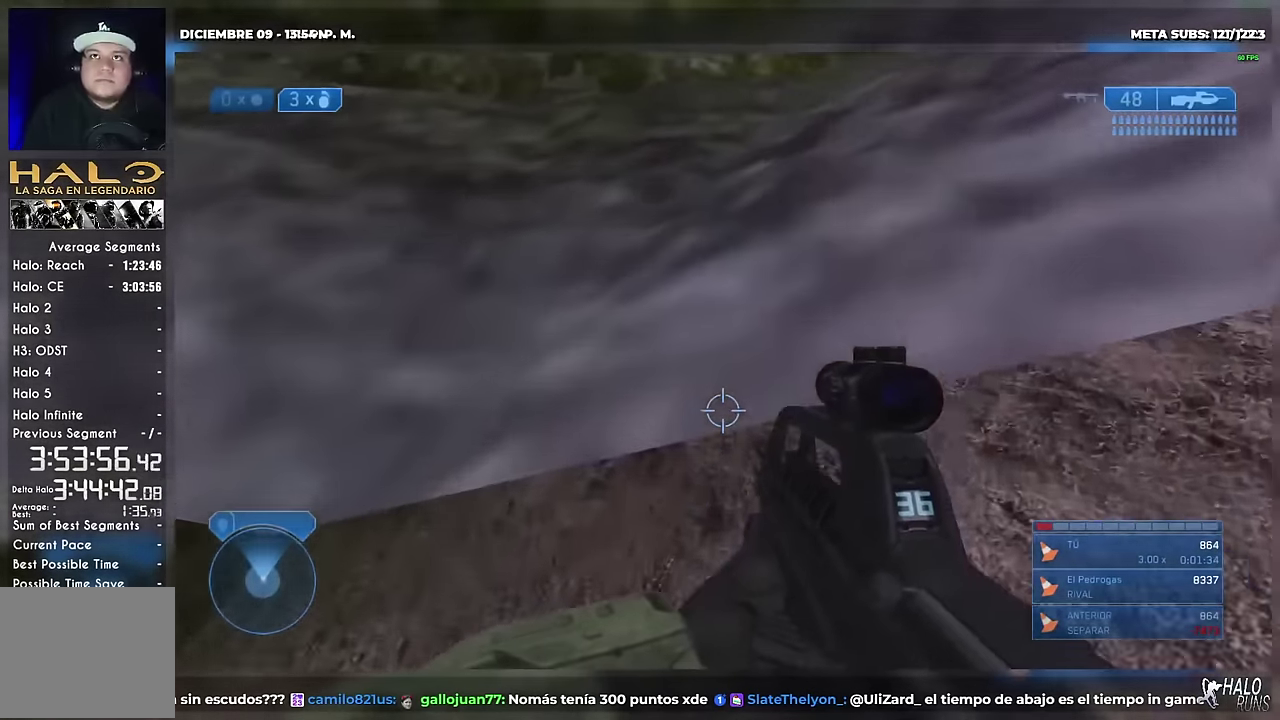
{"buttons": [], "left_stick": "up", "right_stick": "center"}
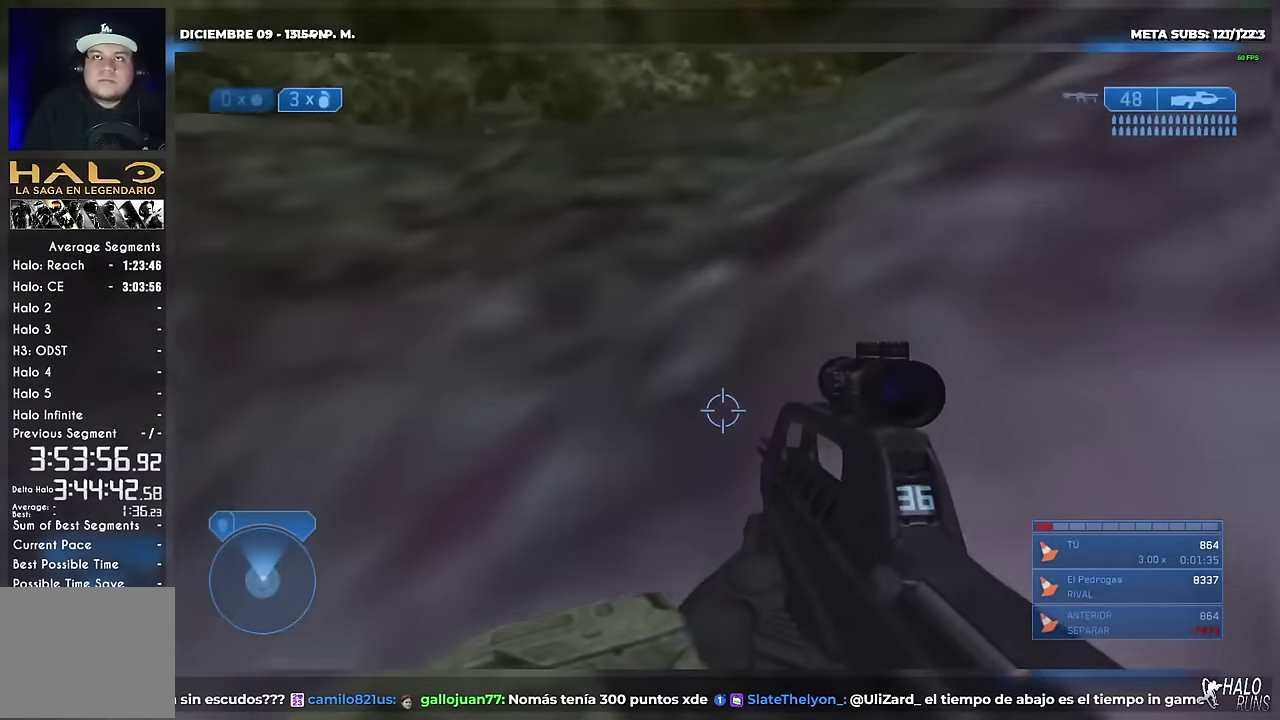
{"buttons": [], "left_stick": "up", "right_stick": "center"}
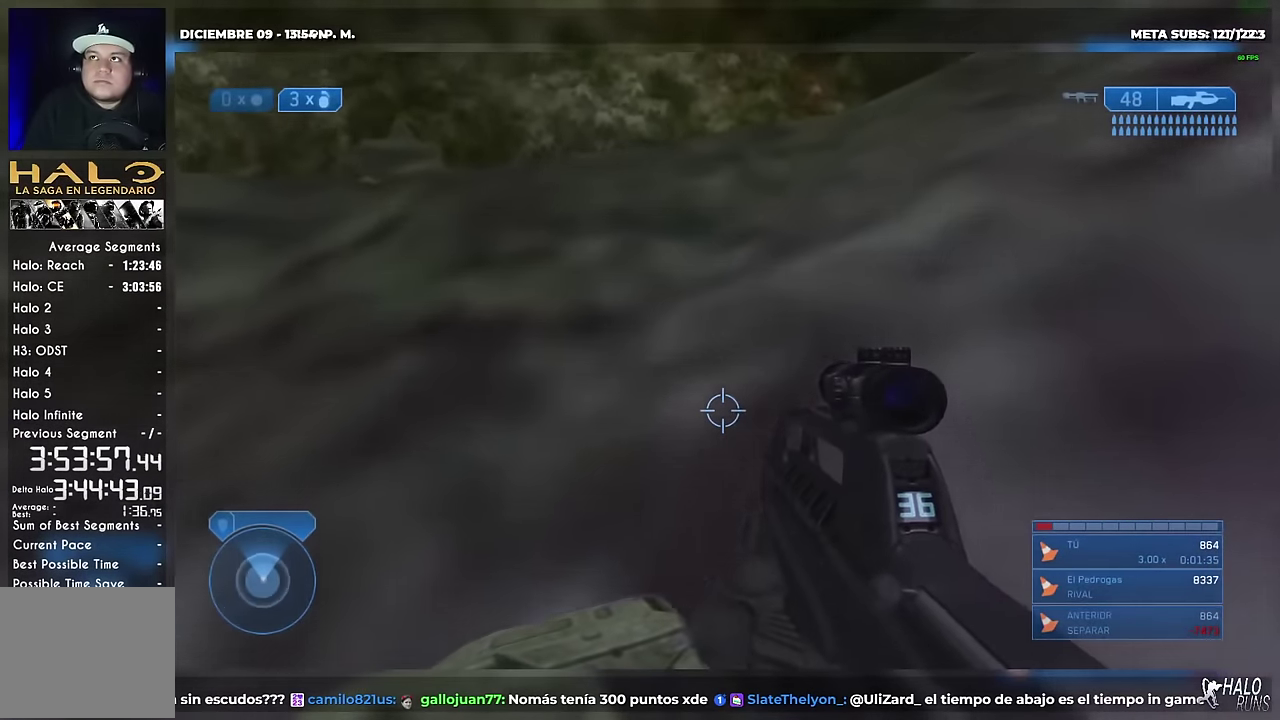
{"buttons": [], "left_stick": "up", "right_stick": "center"}
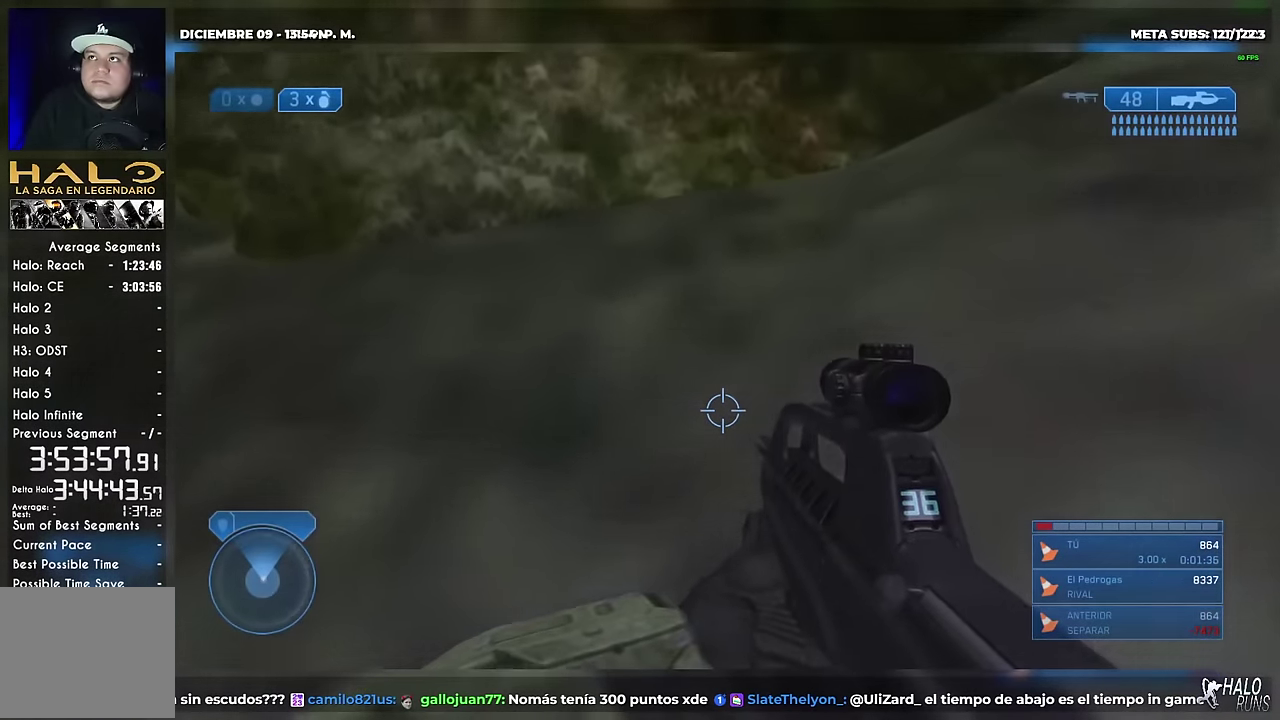
{"buttons": [], "left_stick": "up", "right_stick": "center"}
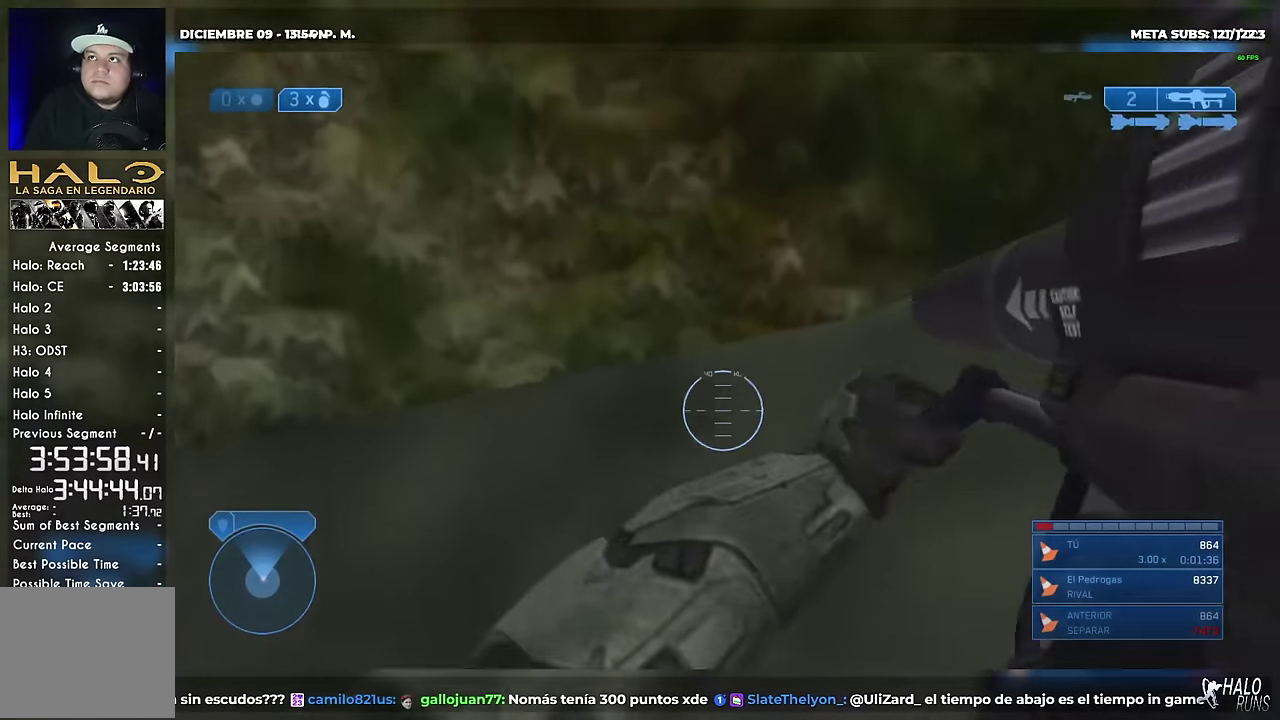
{"buttons": [], "left_stick": "up", "right_stick": "center"}
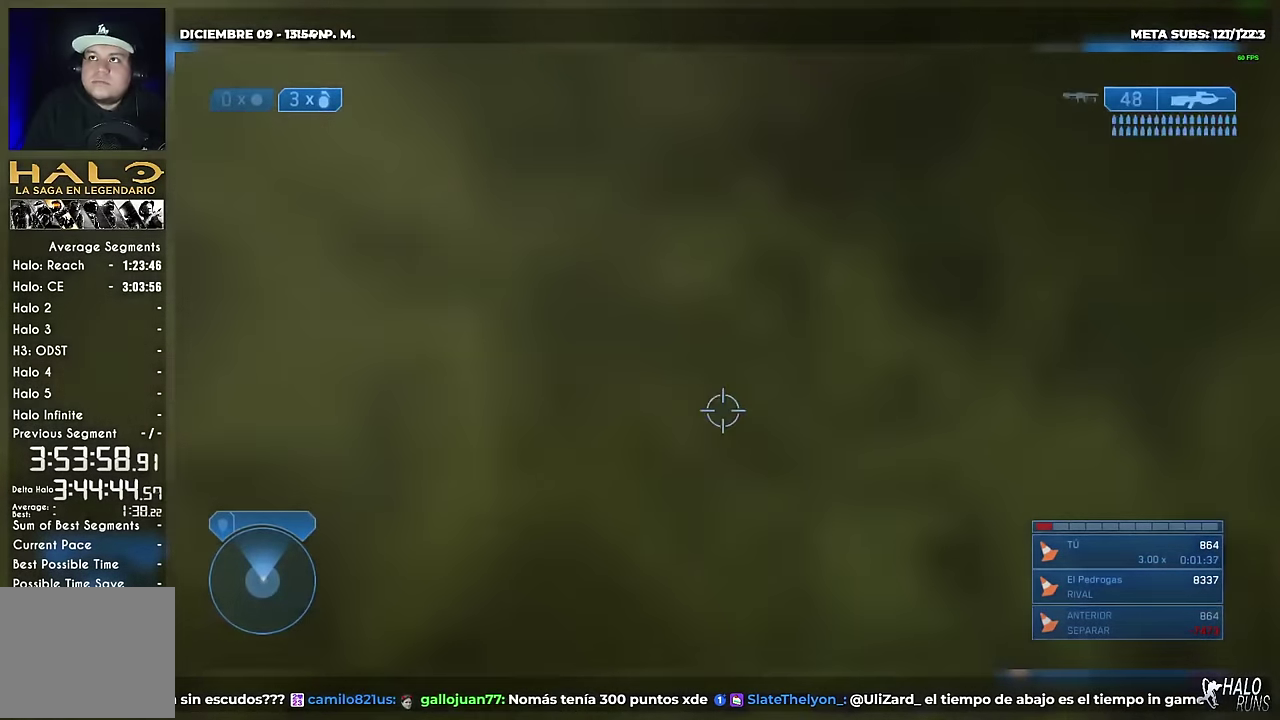
{"buttons": [], "left_stick": "up", "right_stick": "center"}
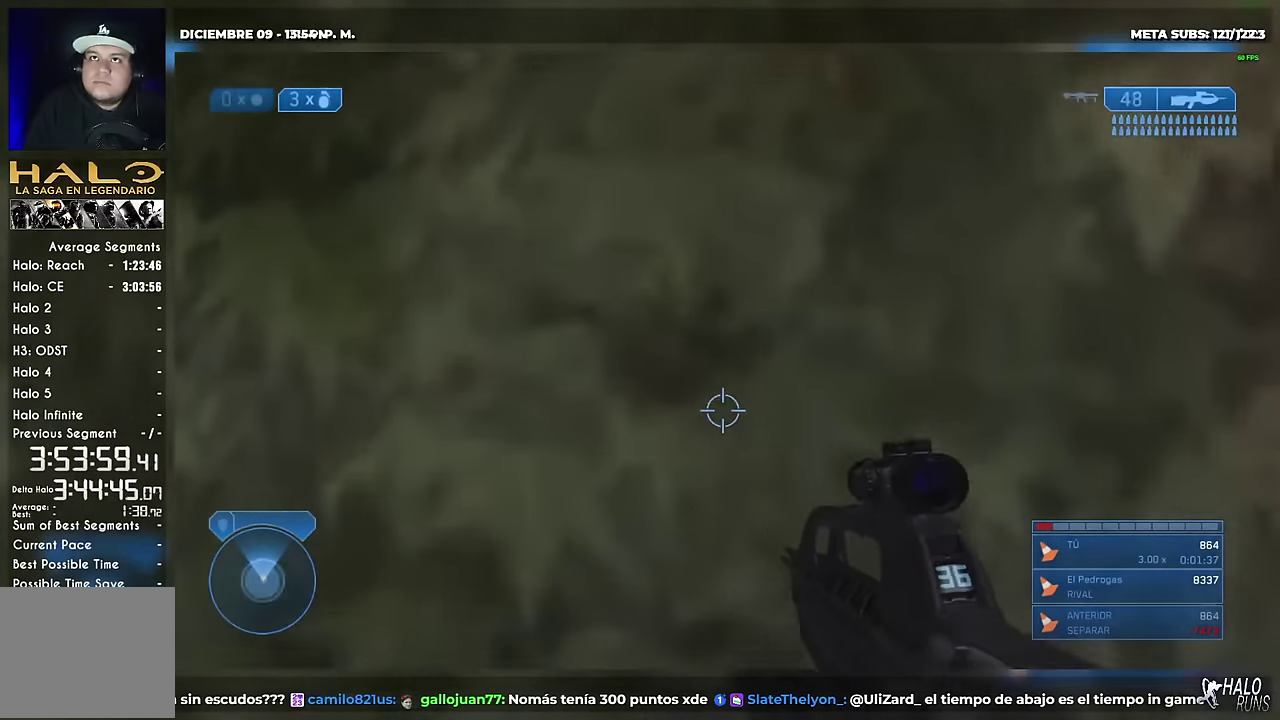
{"buttons": [], "left_stick": "up", "right_stick": "center"}
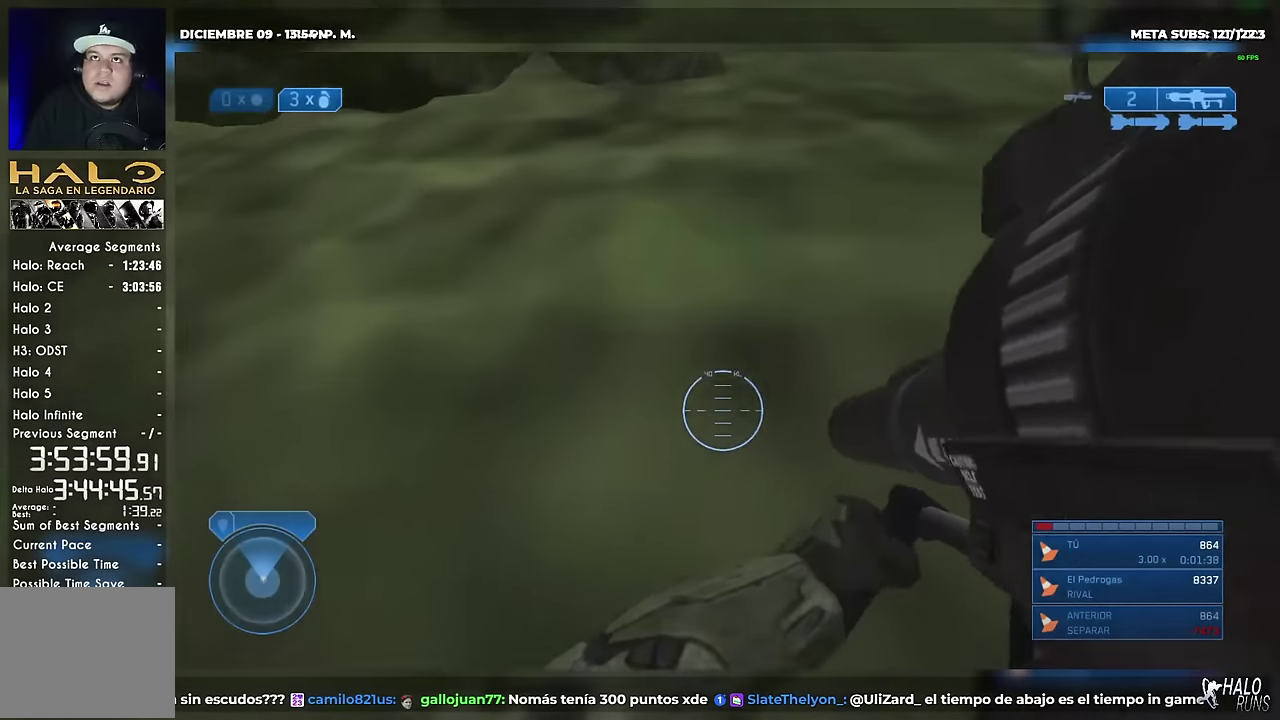
{"buttons": [], "left_stick": "up", "right_stick": "center"}
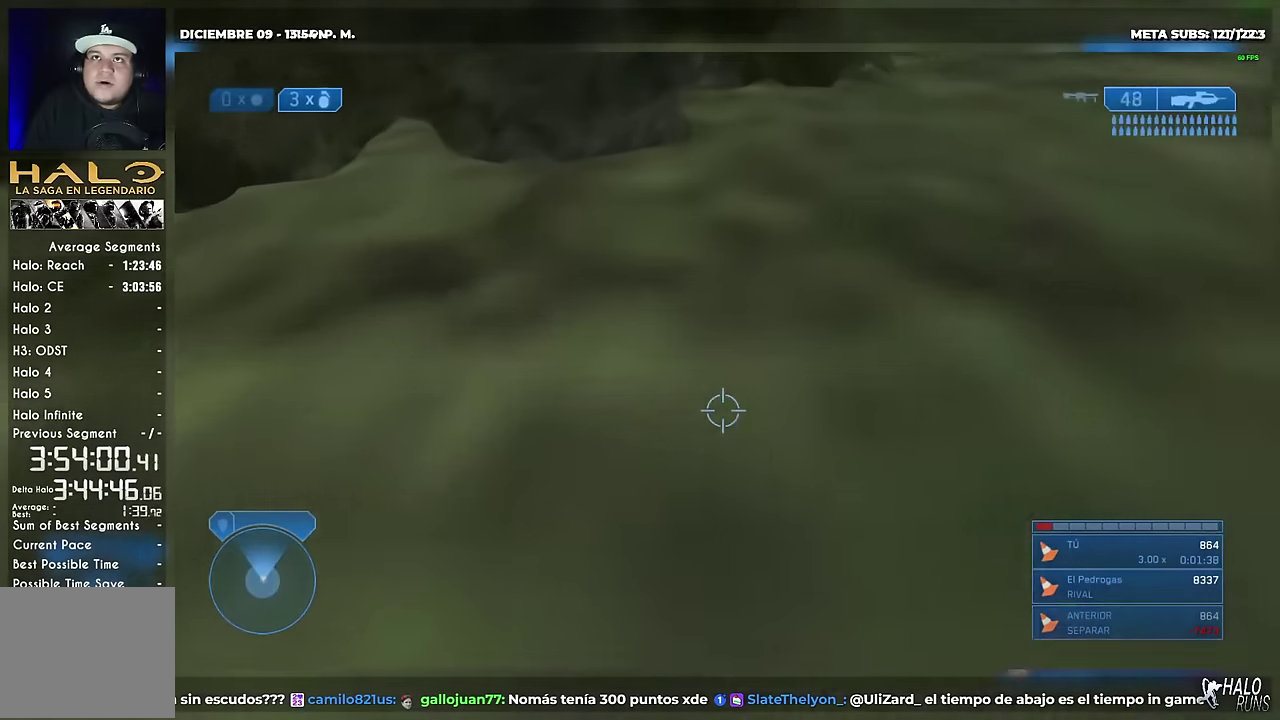
{"buttons": [], "left_stick": "up", "right_stick": "center"}
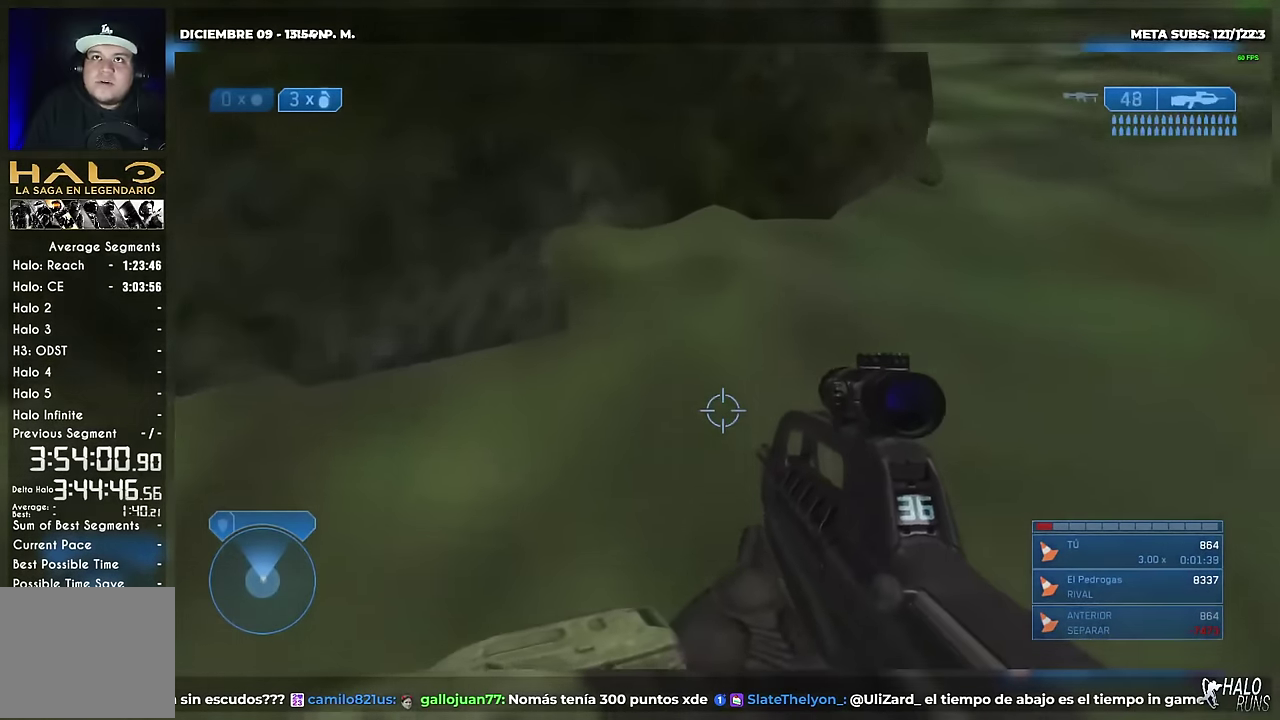
{"buttons": [], "left_stick": "up", "right_stick": "center"}
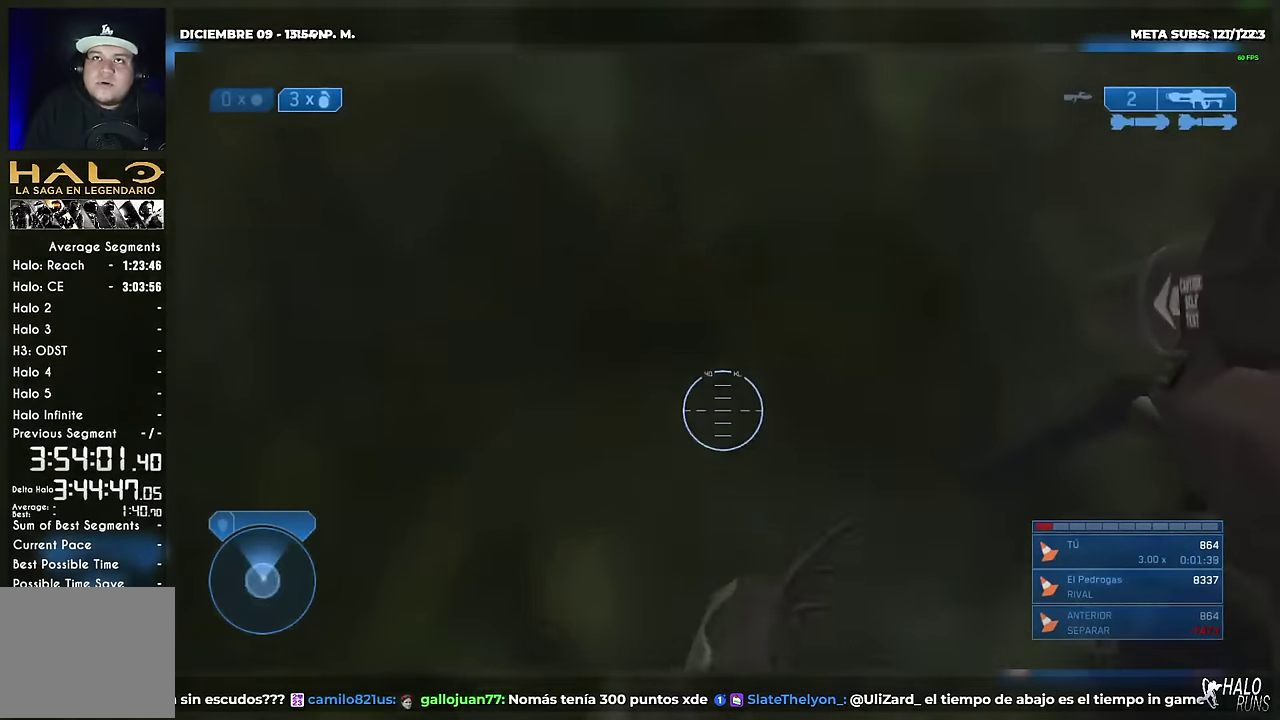
{"buttons": [], "left_stick": "up", "right_stick": "center"}
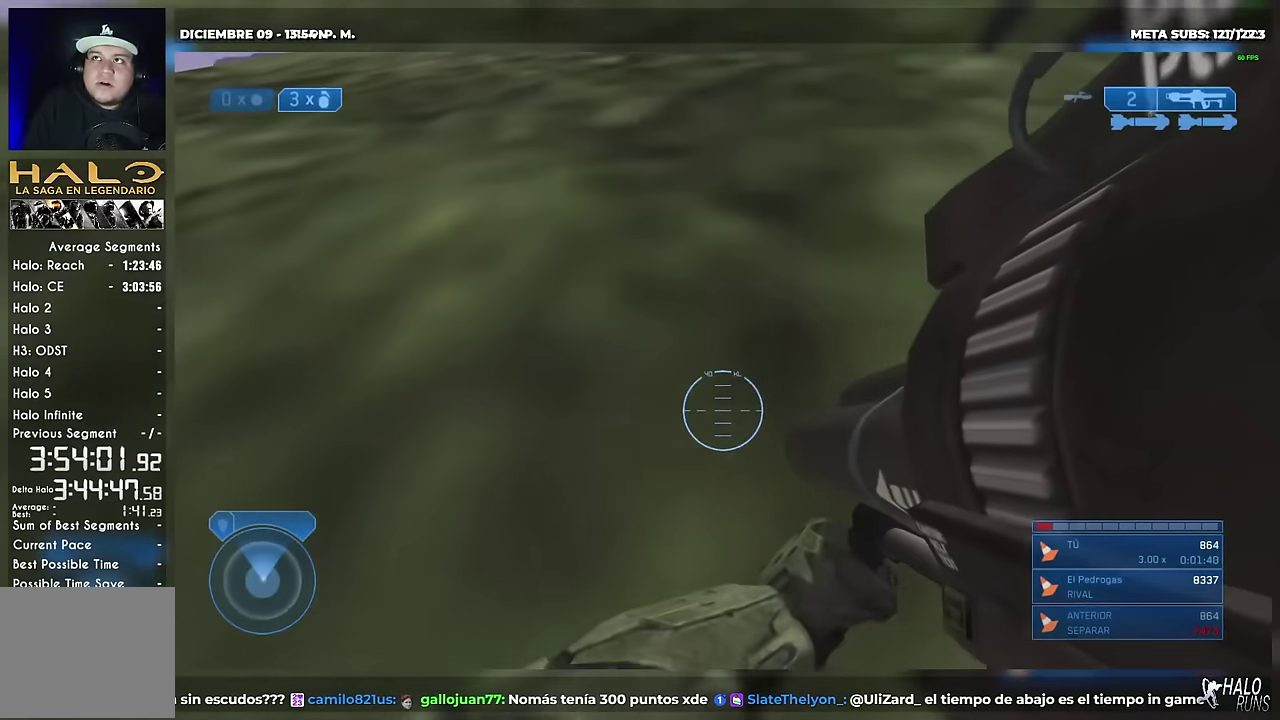
{"buttons": [], "left_stick": "up", "right_stick": "center"}
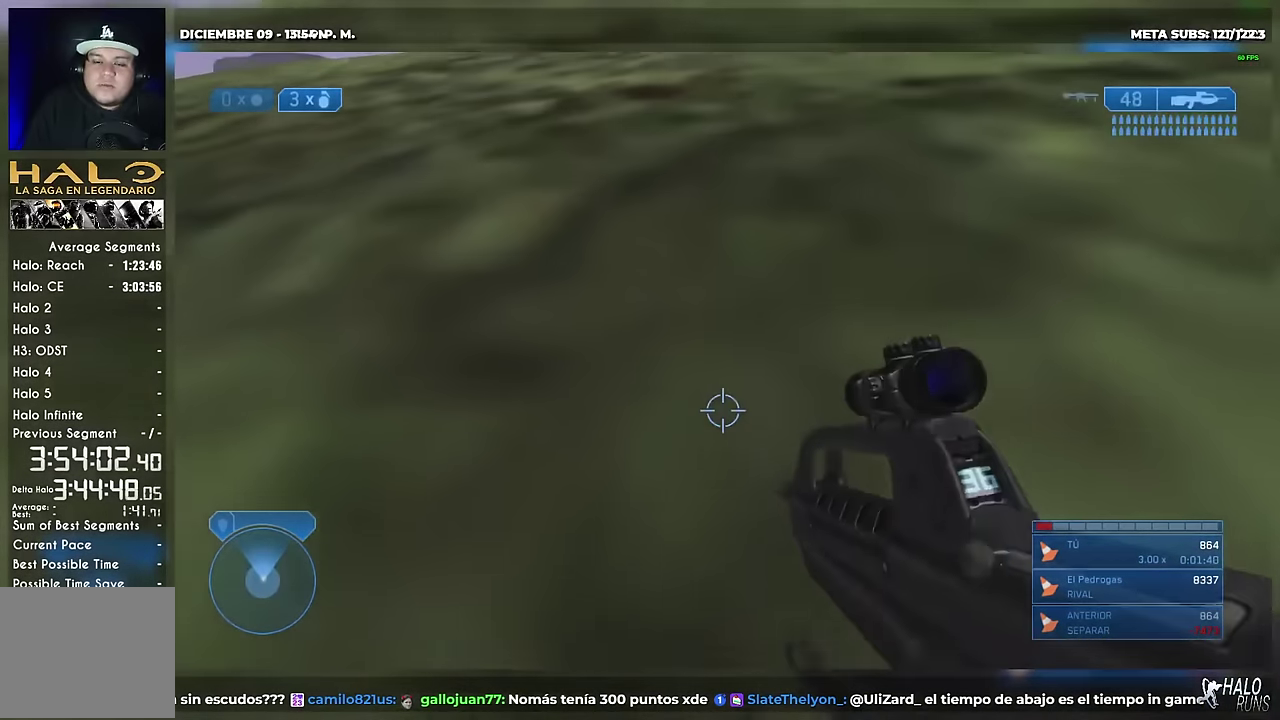
{"buttons": [], "left_stick": "up", "right_stick": "center"}
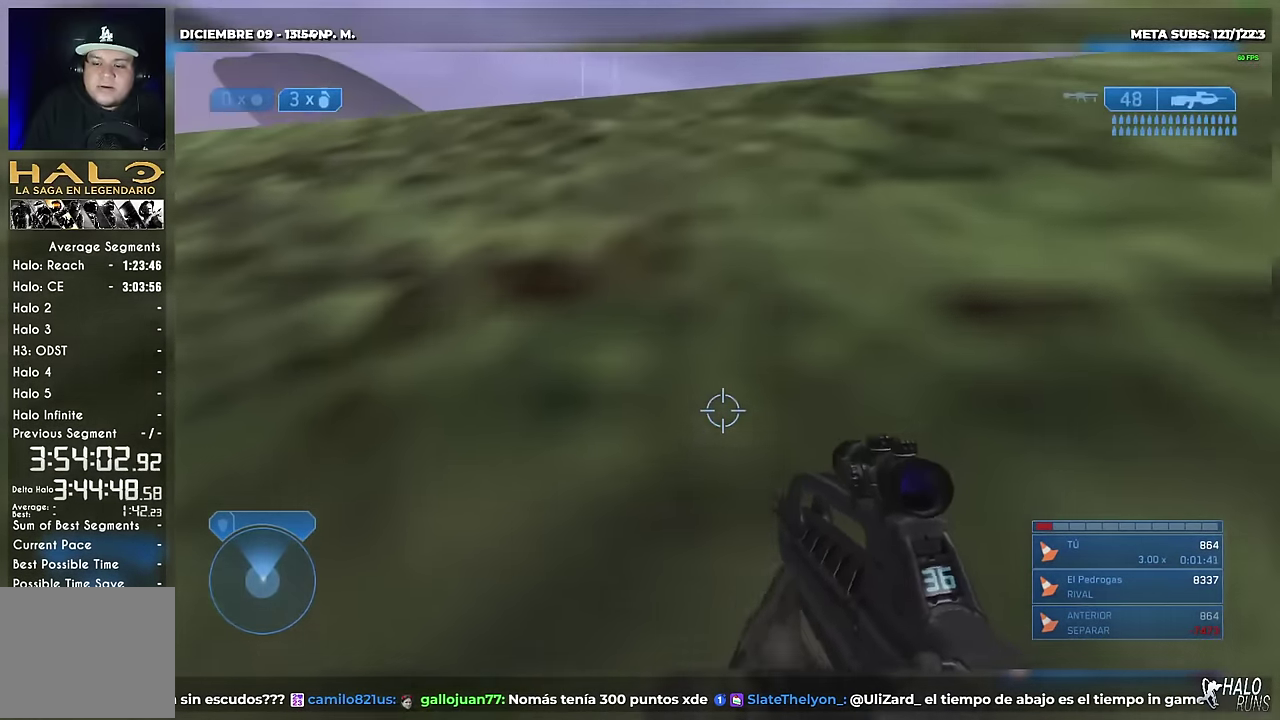
{"buttons": [], "left_stick": "up", "right_stick": "center"}
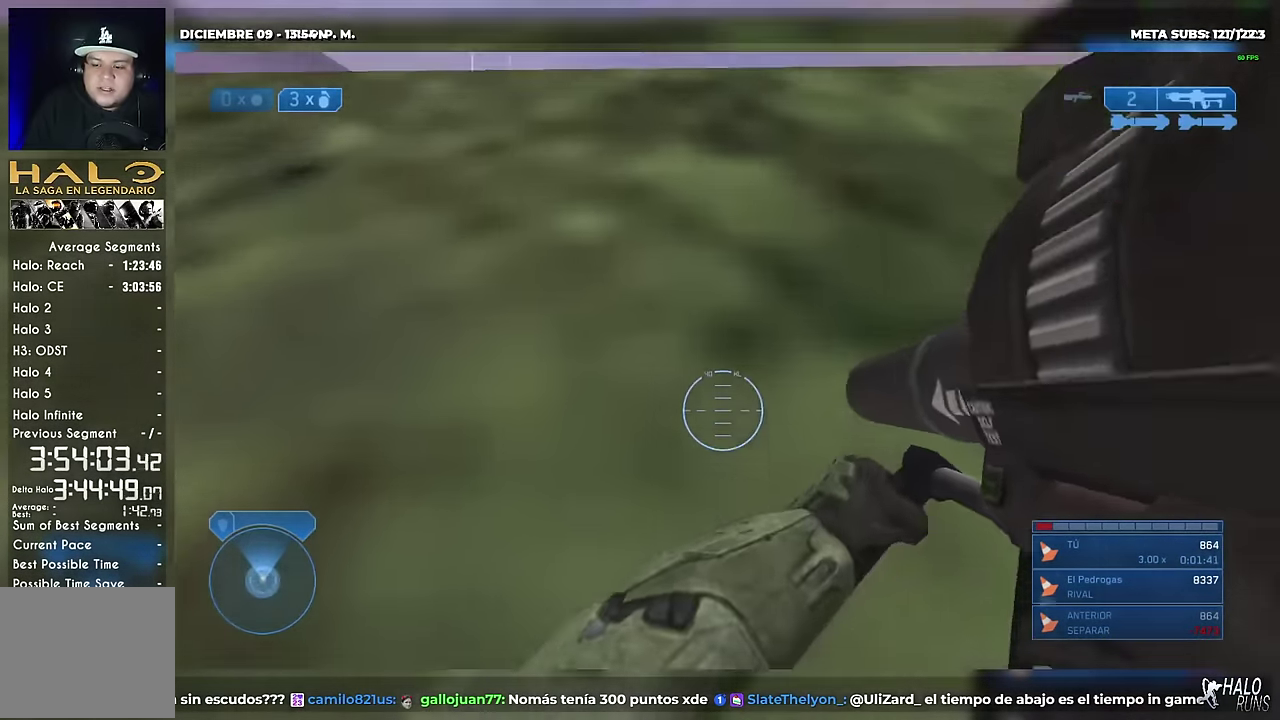
{"buttons": ["L2"], "left_stick": "up", "right_stick": "center"}
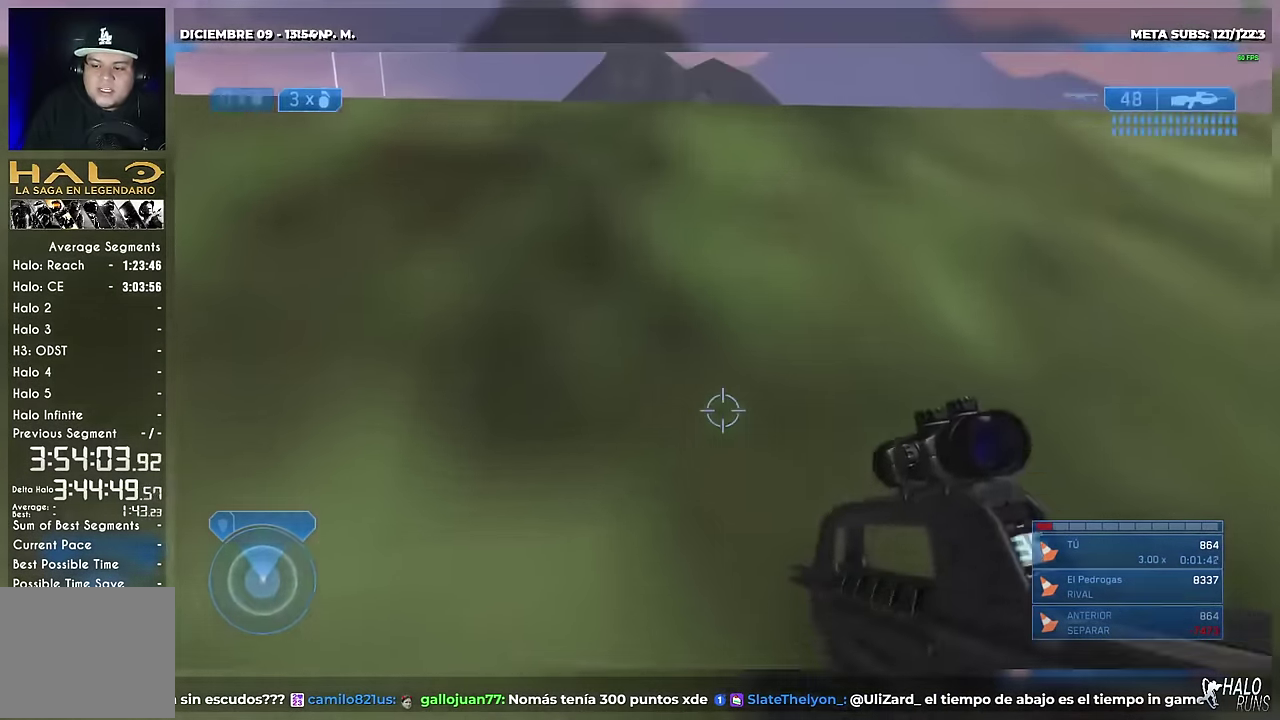
{"buttons": ["L2"], "left_stick": "up", "right_stick": "center"}
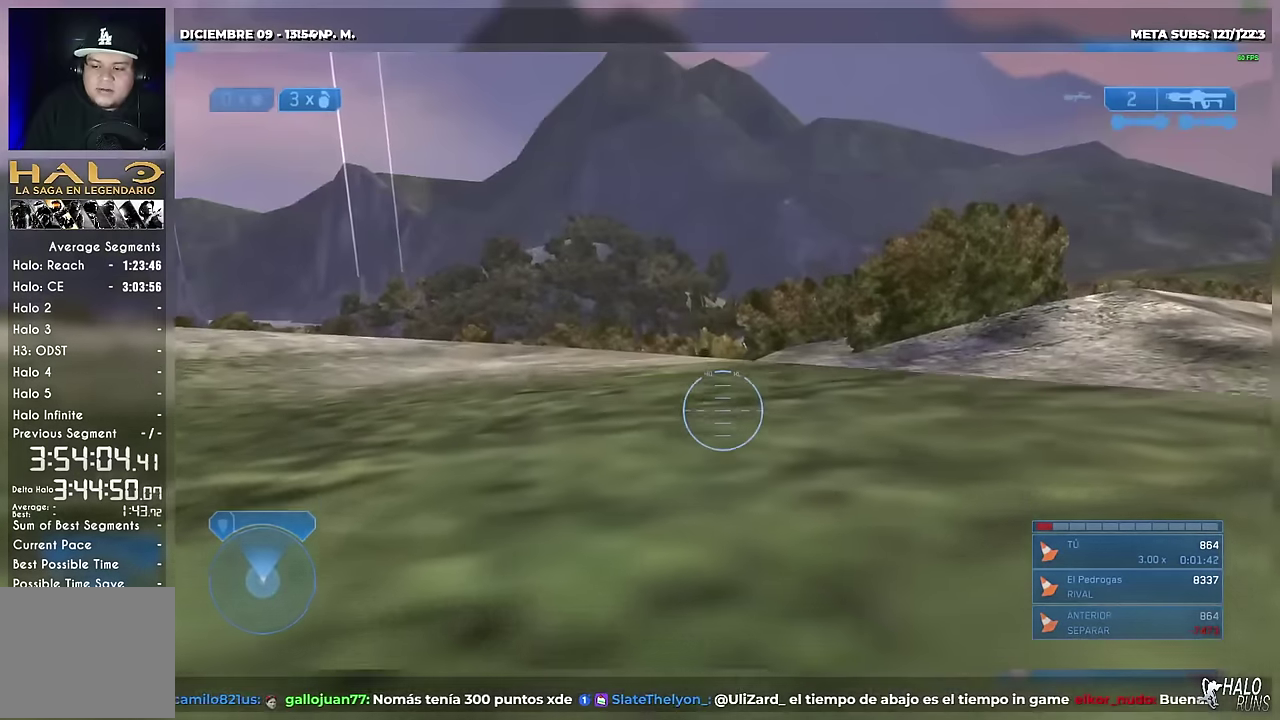
{"buttons": [], "left_stick": "up", "right_stick": "center"}
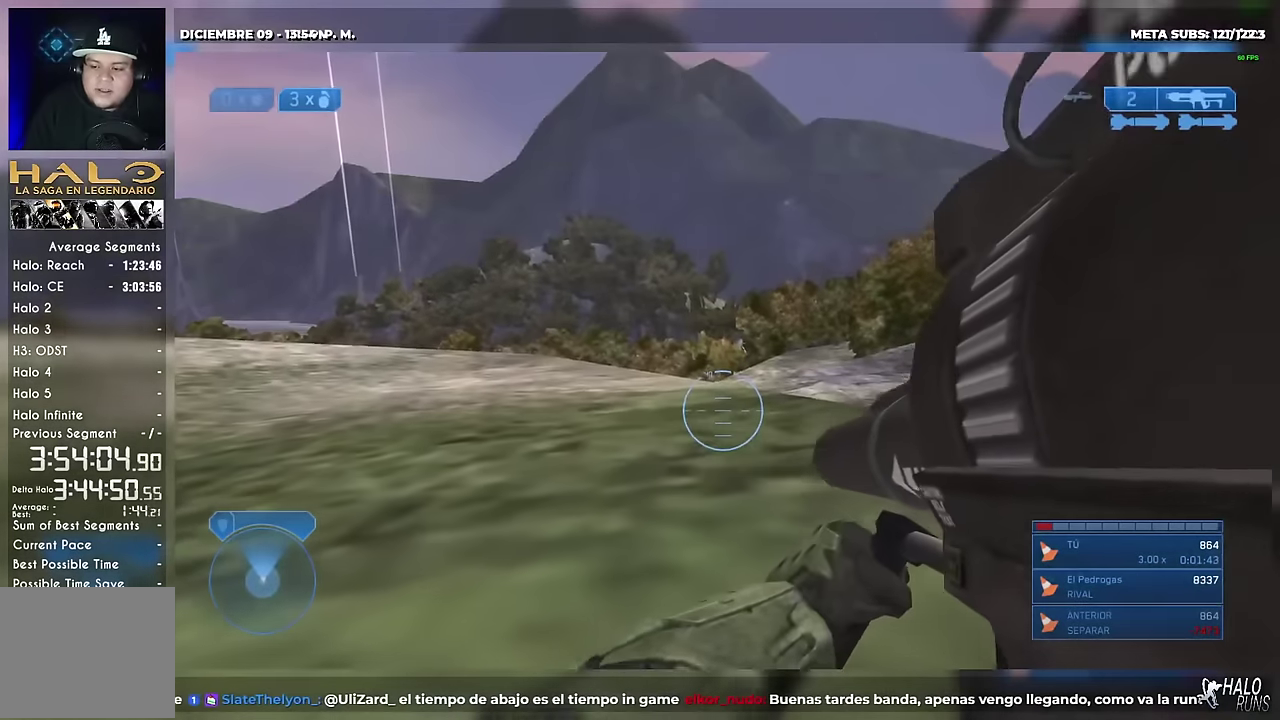
{"buttons": [], "left_stick": "up", "right_stick": "center"}